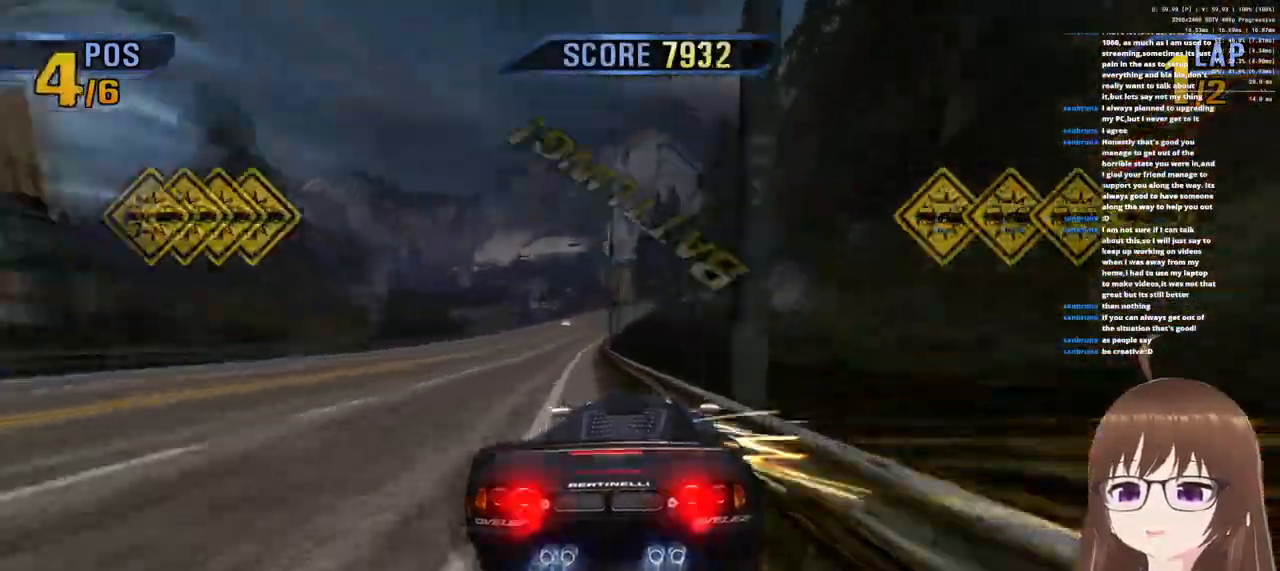
Gameplay with a controller (PlayStation layout); each line is a JSON object with the inputs held at the frame after it. "events" lists button and stick changes between this image and that frame as [ms after this image, input, new state], when the widget could be followed in between.
{"buttons": ["CROSS"], "left_stick": "center", "right_stick": "center", "events": [[100, "CROSS", "down"], [167, "left_stick", "center"]]}
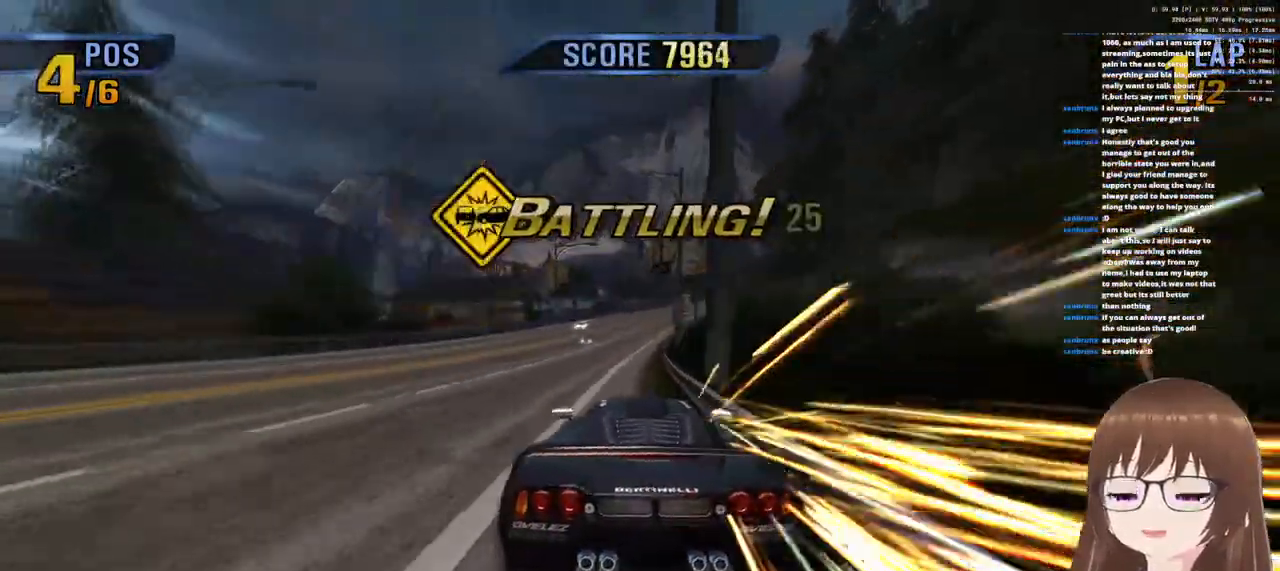
{"buttons": ["CROSS"], "left_stick": "center", "right_stick": "center", "events": [[183, "R1", "down"], [433, "R1", "up"]]}
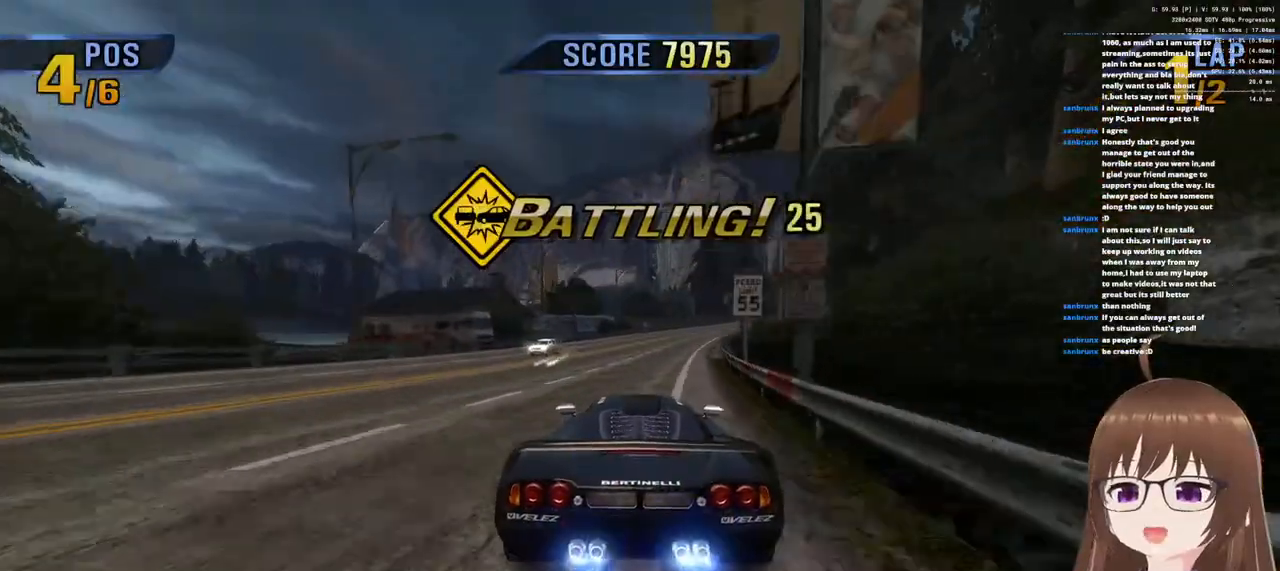
{"buttons": ["CROSS"], "left_stick": "center", "right_stick": "center", "events": [[117, "left_stick", "right"], [150, "R1", "down"], [250, "SQUARE", "down"], [283, "R1", "up"], [433, "left_stick", "center"], [483, "SQUARE", "up"]]}
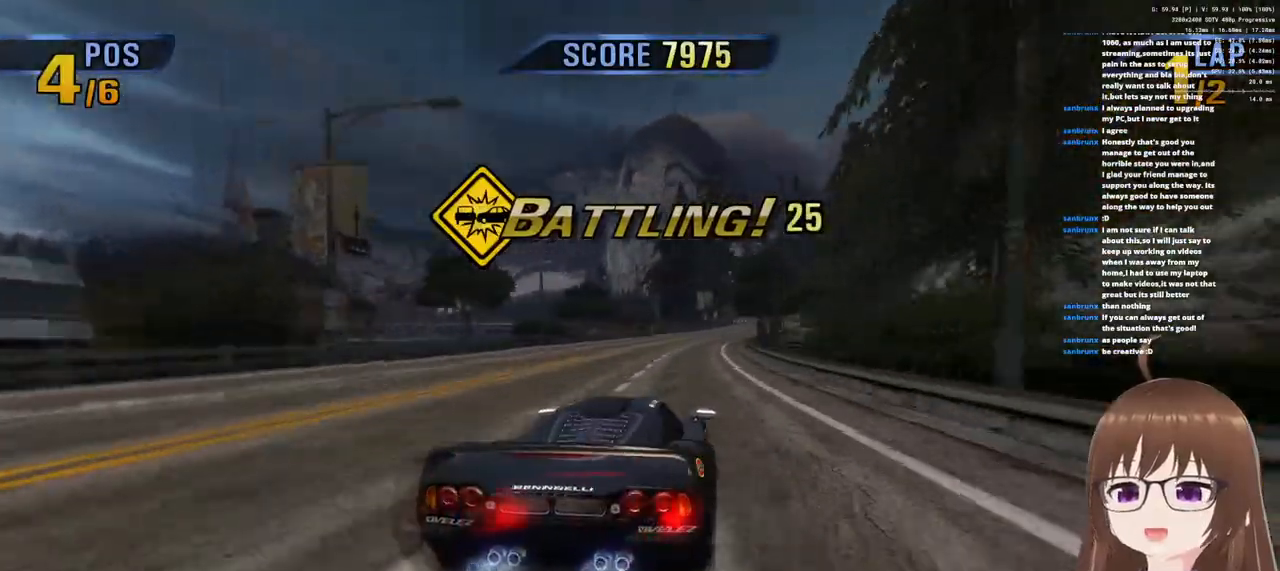
{"buttons": ["CROSS"], "left_stick": "left", "right_stick": "center", "events": [[67, "left_stick", "left"], [117, "R1", "down"], [333, "R1", "up"], [350, "left_stick", "center"], [450, "left_stick", "left"]]}
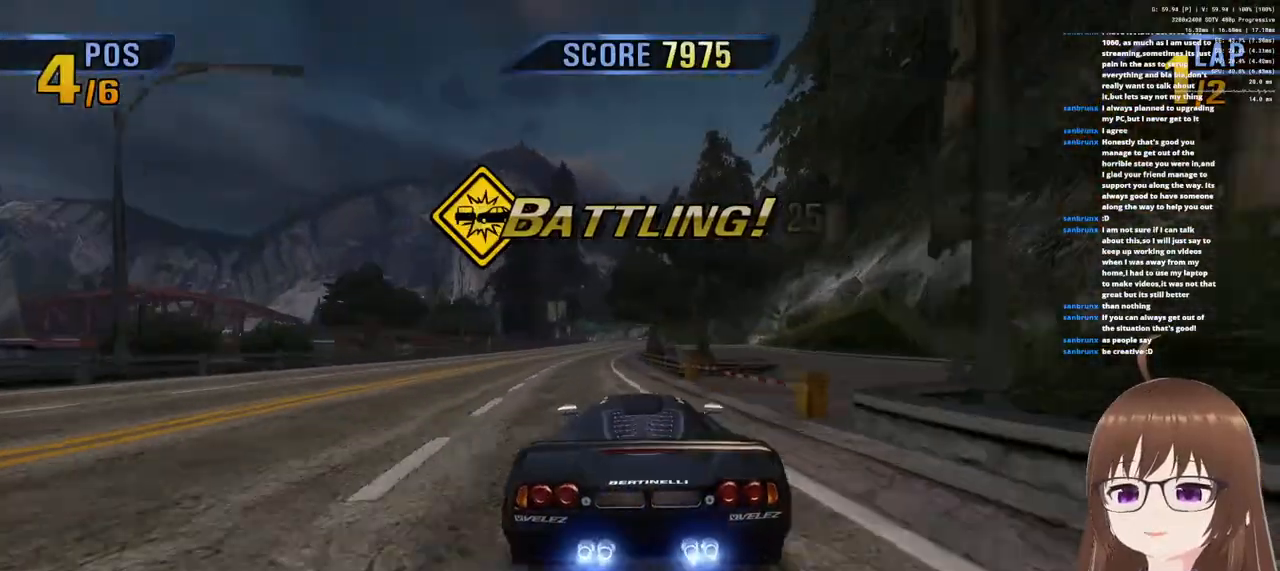
{"buttons": ["CROSS"], "left_stick": "left", "right_stick": "center", "events": []}
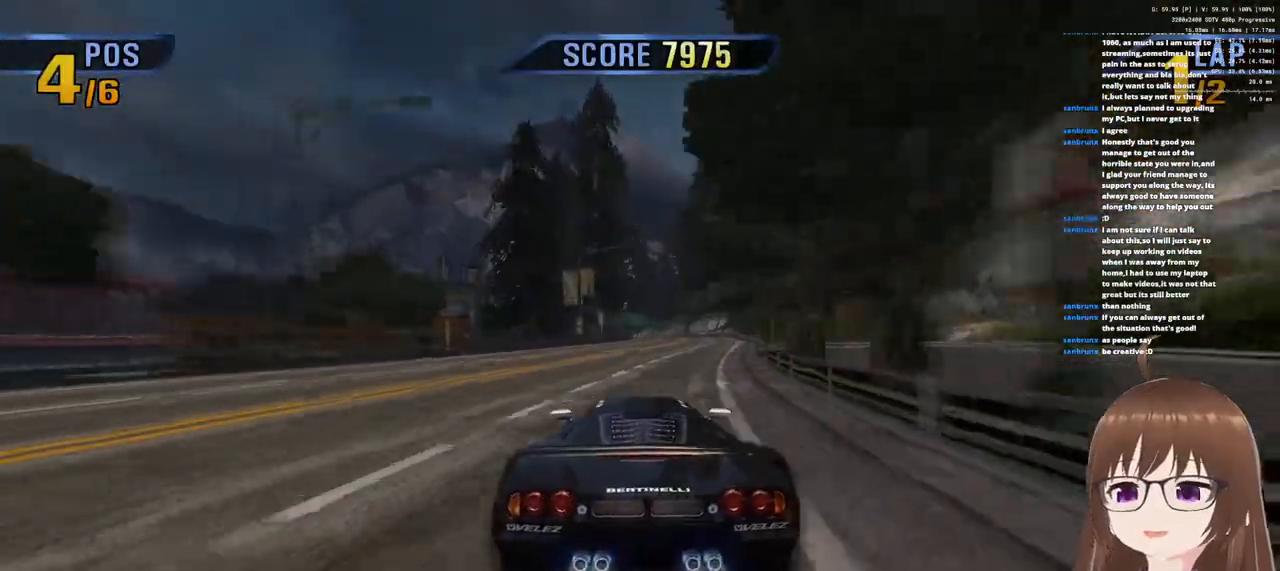
{"buttons": ["CROSS"], "left_stick": "center", "right_stick": "center", "events": [[100, "left_stick", "right"], [283, "left_stick", "center"], [350, "left_stick", "left"], [417, "left_stick", "center"]]}
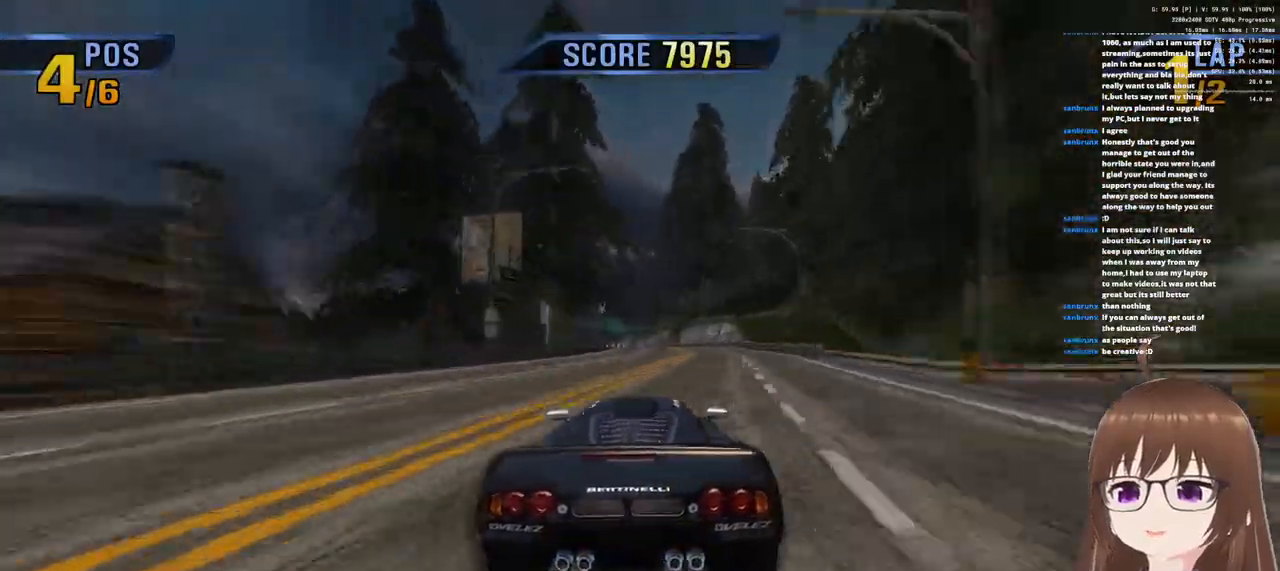
{"buttons": ["CROSS"], "left_stick": "left", "right_stick": "center", "events": [[200, "left_stick", "right"], [317, "left_stick", "center"], [383, "left_stick", "left"]]}
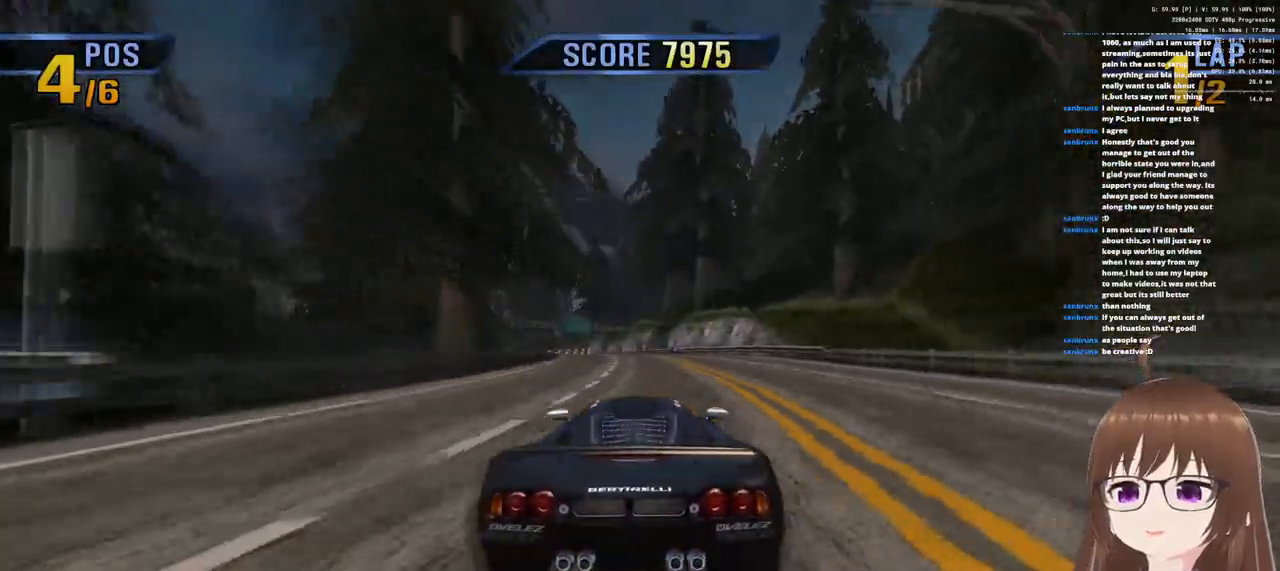
{"buttons": ["CROSS"], "left_stick": "left", "right_stick": "center", "events": [[17, "left_stick", "center"], [133, "left_stick", "left"], [250, "left_stick", "center"], [283, "R1", "down"], [467, "R1", "up"], [500, "left_stick", "left"]]}
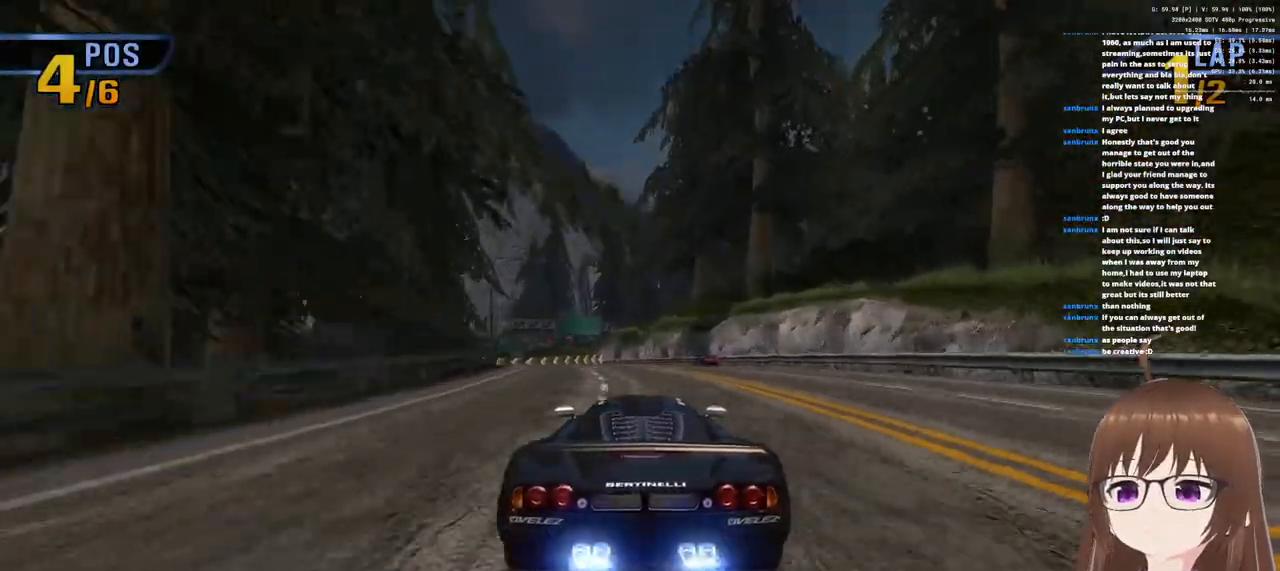
{"buttons": ["CROSS", "SQUARE"], "left_stick": "left", "right_stick": "center", "events": [[150, "left_stick", "center"], [183, "R1", "down"], [317, "R1", "up"], [383, "left_stick", "left"], [450, "SQUARE", "down"]]}
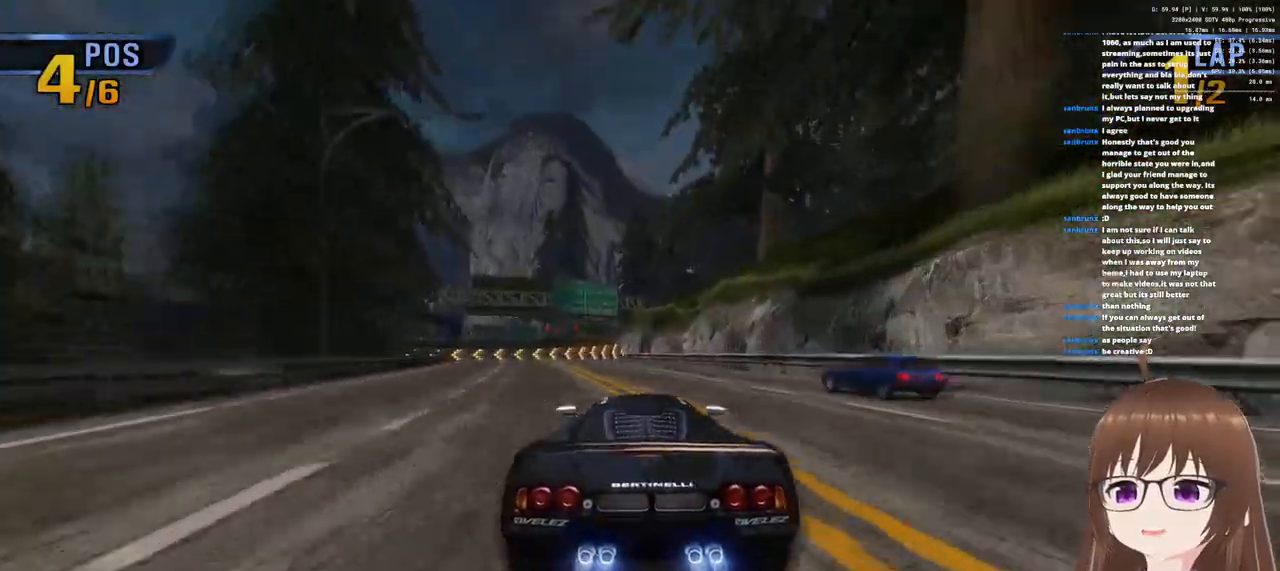
{"buttons": ["CROSS"], "left_stick": "left", "right_stick": "center", "events": [[83, "SQUARE", "up"]]}
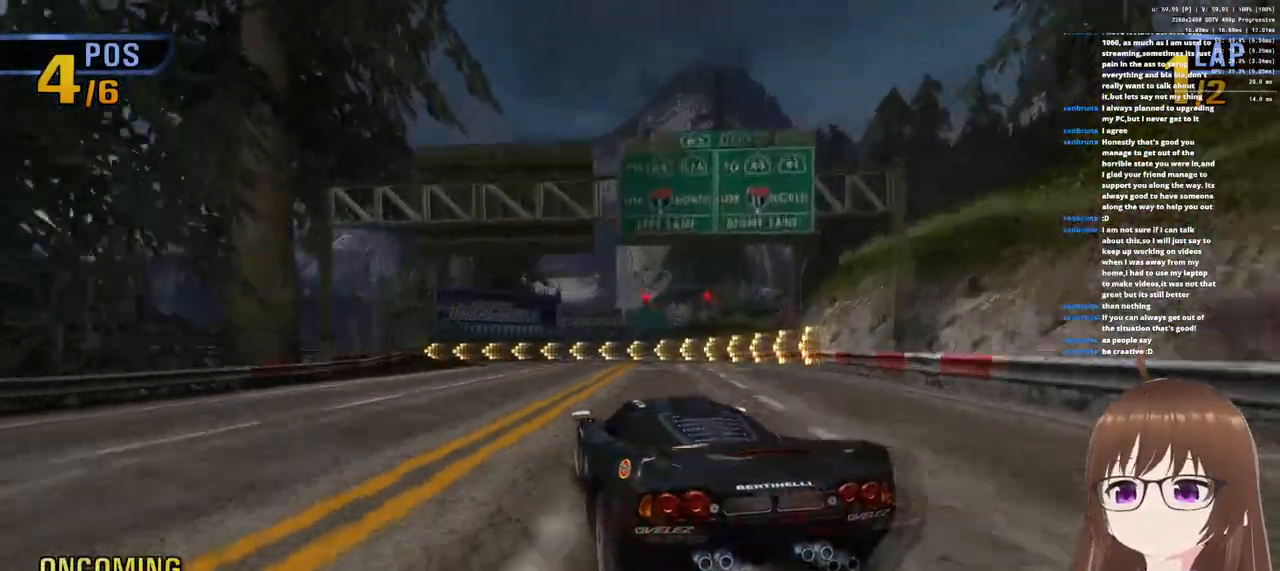
{"buttons": ["CROSS"], "left_stick": "center", "right_stick": "center", "events": [[200, "left_stick", "center"]]}
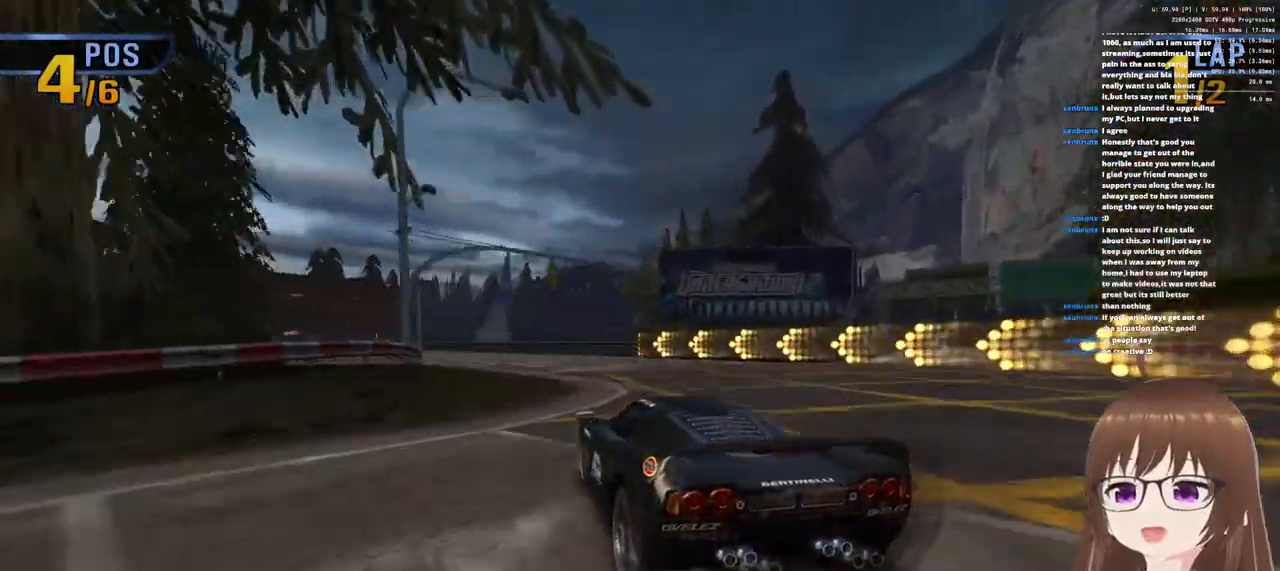
{"buttons": ["CROSS"], "left_stick": "center", "right_stick": "center", "events": []}
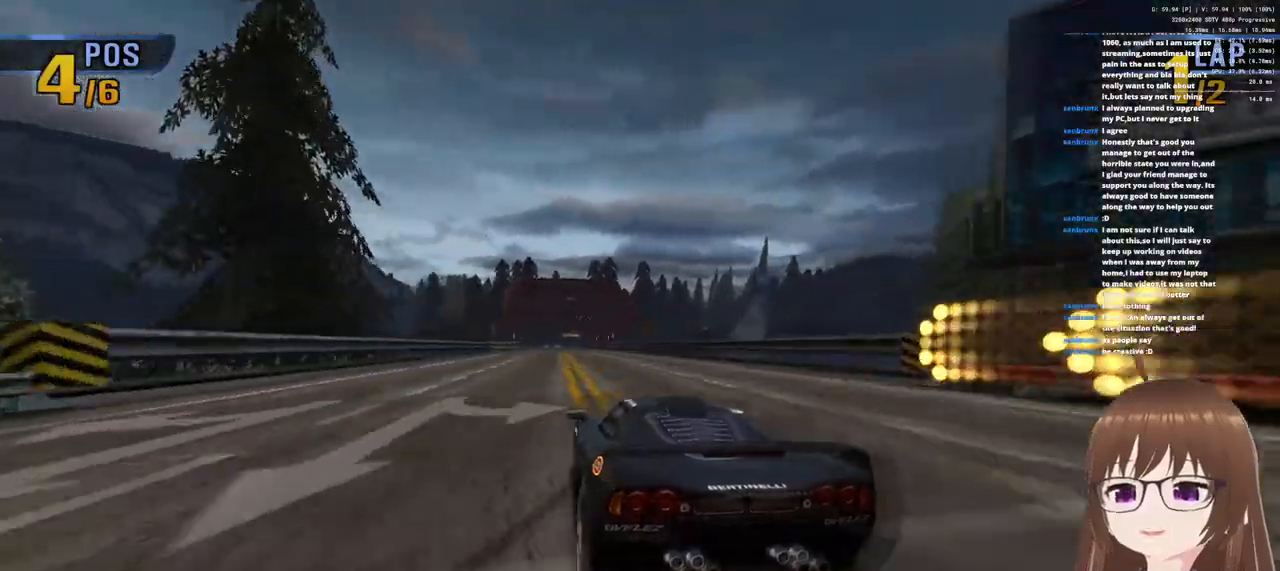
{"buttons": ["CROSS"], "left_stick": "center", "right_stick": "center", "events": [[33, "left_stick", "right"], [217, "left_stick", "center"], [283, "left_stick", "left"], [417, "left_stick", "center"]]}
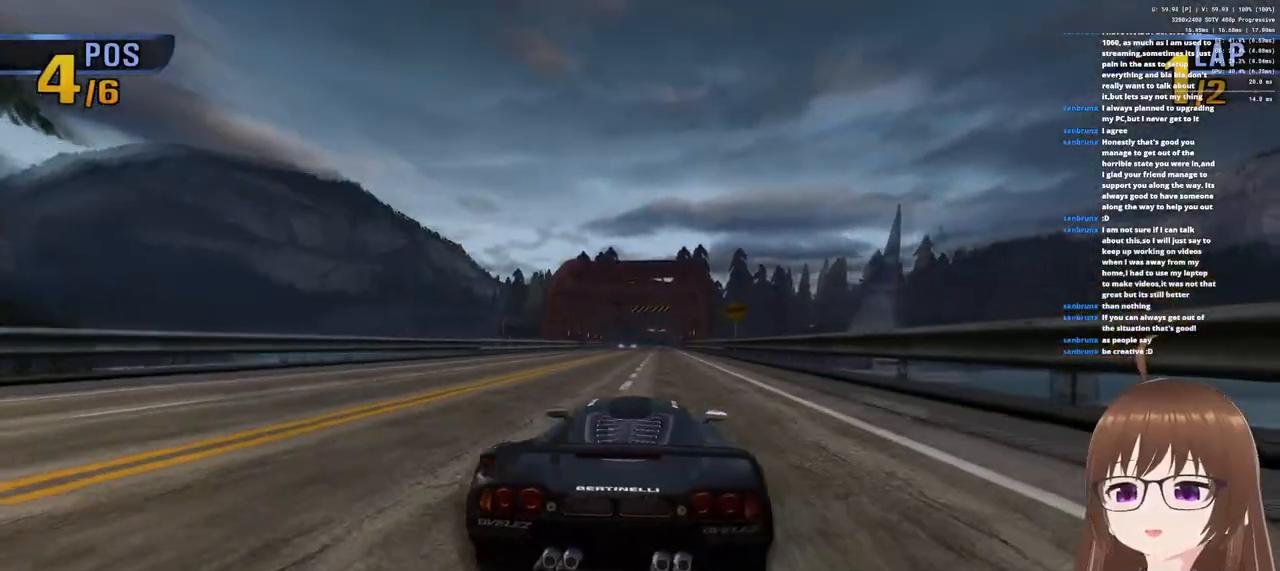
{"buttons": ["CROSS"], "left_stick": "left", "right_stick": "center", "events": [[17, "left_stick", "right"], [117, "left_stick", "center"], [167, "left_stick", "left"], [283, "left_stick", "center"], [400, "left_stick", "left"]]}
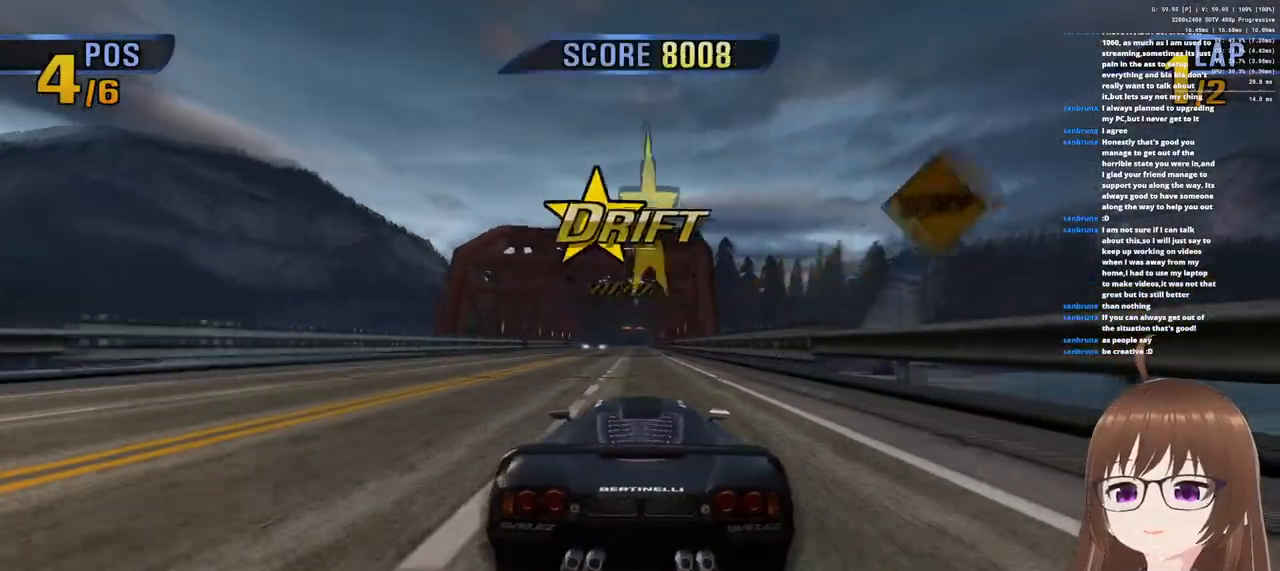
{"buttons": ["CROSS"], "left_stick": "center", "right_stick": "center", "events": [[17, "left_stick", "center"]]}
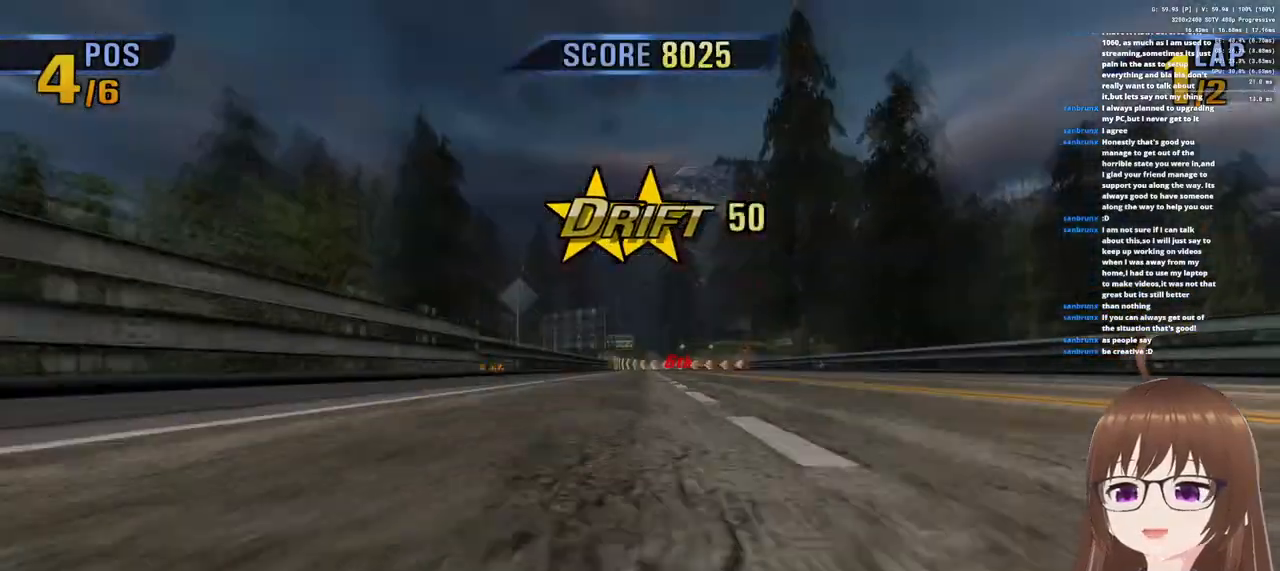
{"buttons": ["CROSS"], "left_stick": "center", "right_stick": "center", "events": []}
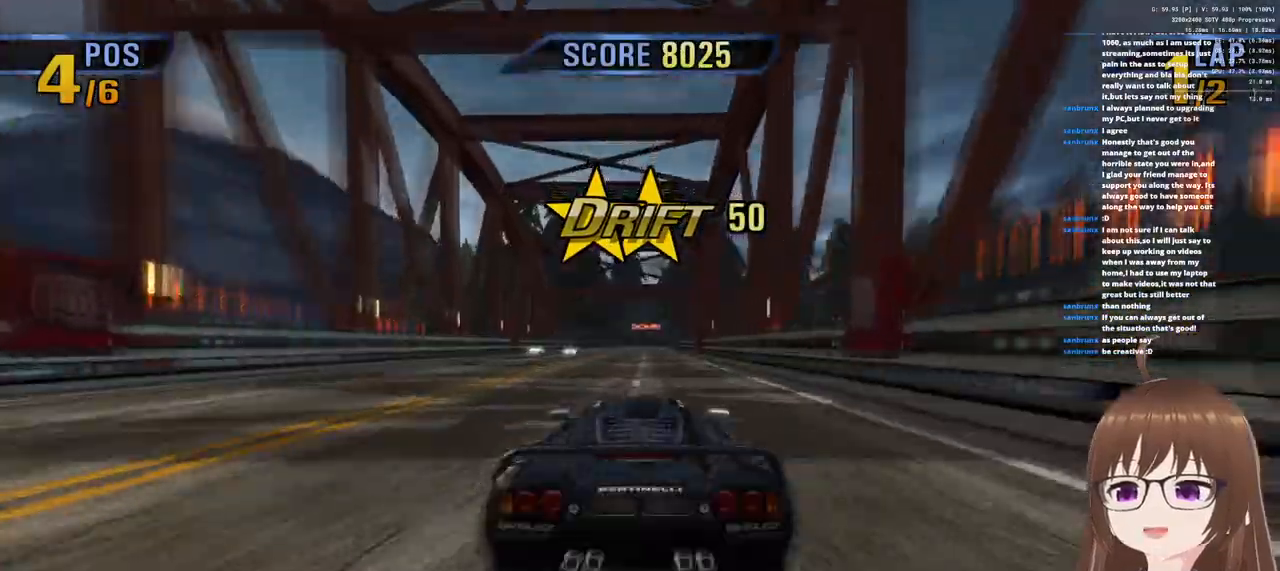
{"buttons": ["CROSS"], "left_stick": "left", "right_stick": "center", "events": [[283, "left_stick", "left"]]}
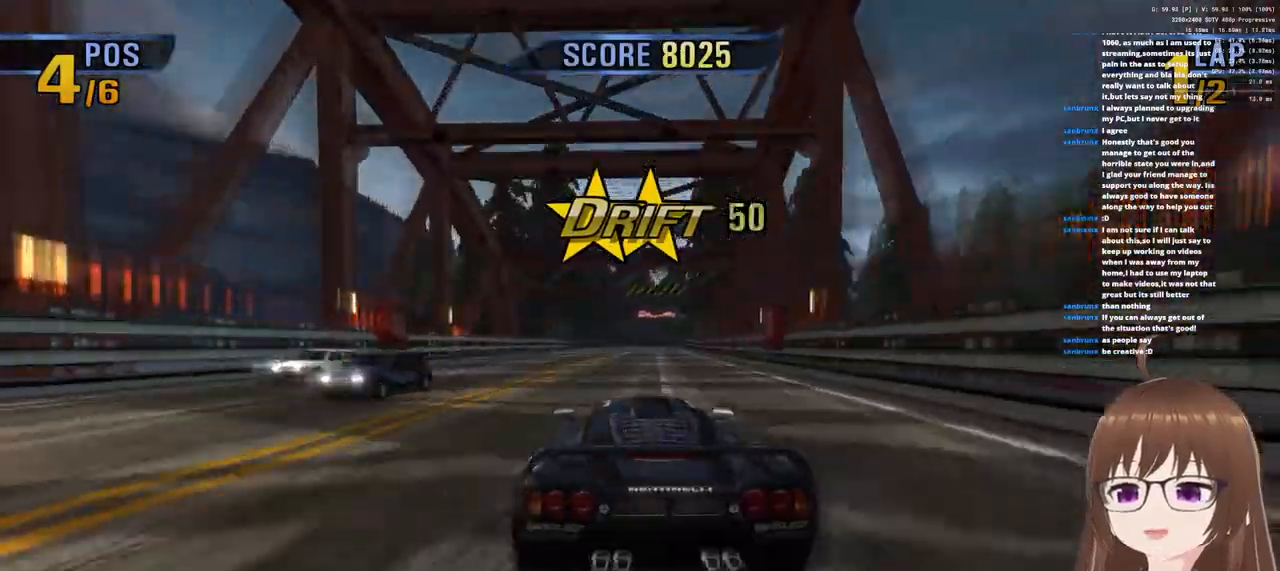
{"buttons": ["CROSS"], "left_stick": "center", "right_stick": "center", "events": [[67, "left_stick", "center"]]}
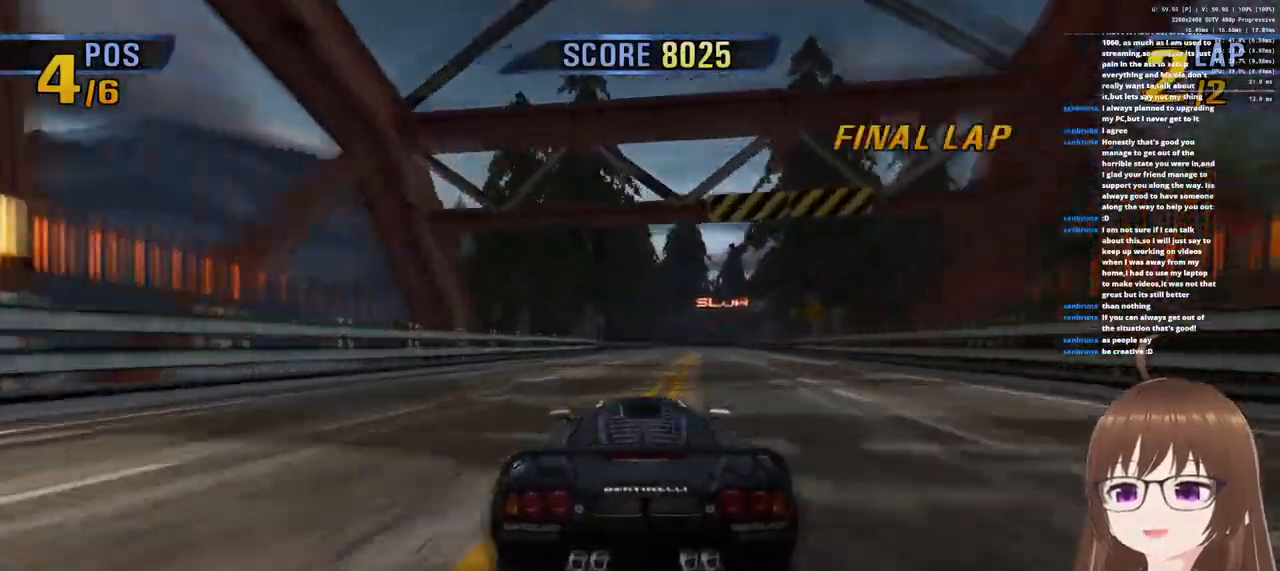
{"buttons": ["CROSS"], "left_stick": "right", "right_stick": "center", "events": [[500, "left_stick", "right"]]}
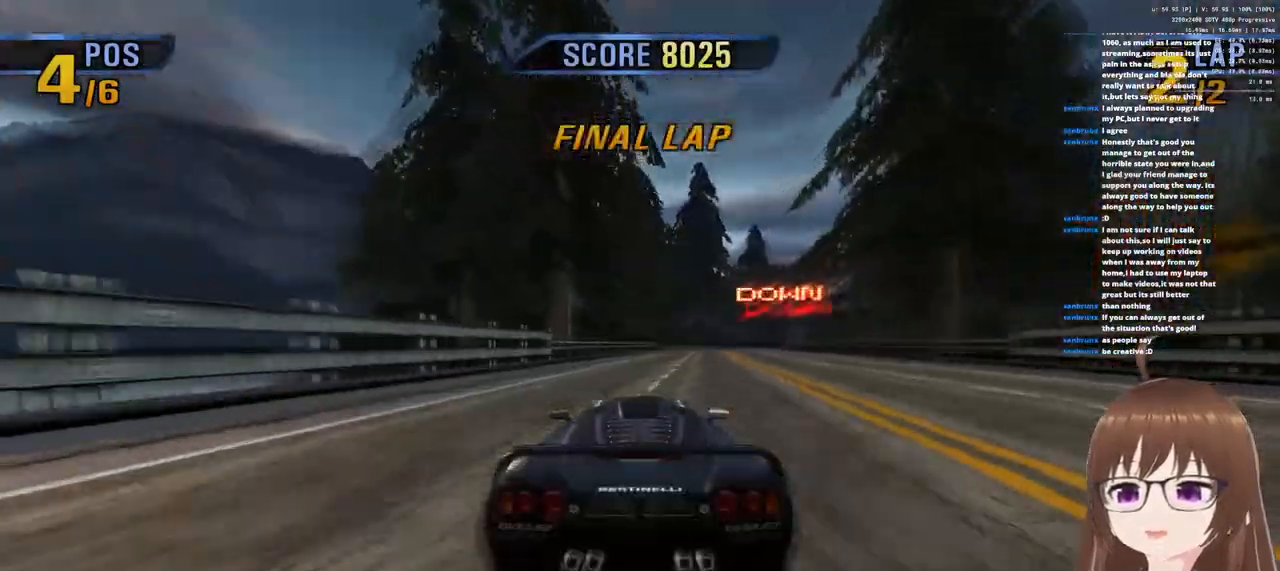
{"buttons": ["CROSS"], "left_stick": "center", "right_stick": "center", "events": [[350, "left_stick", "center"]]}
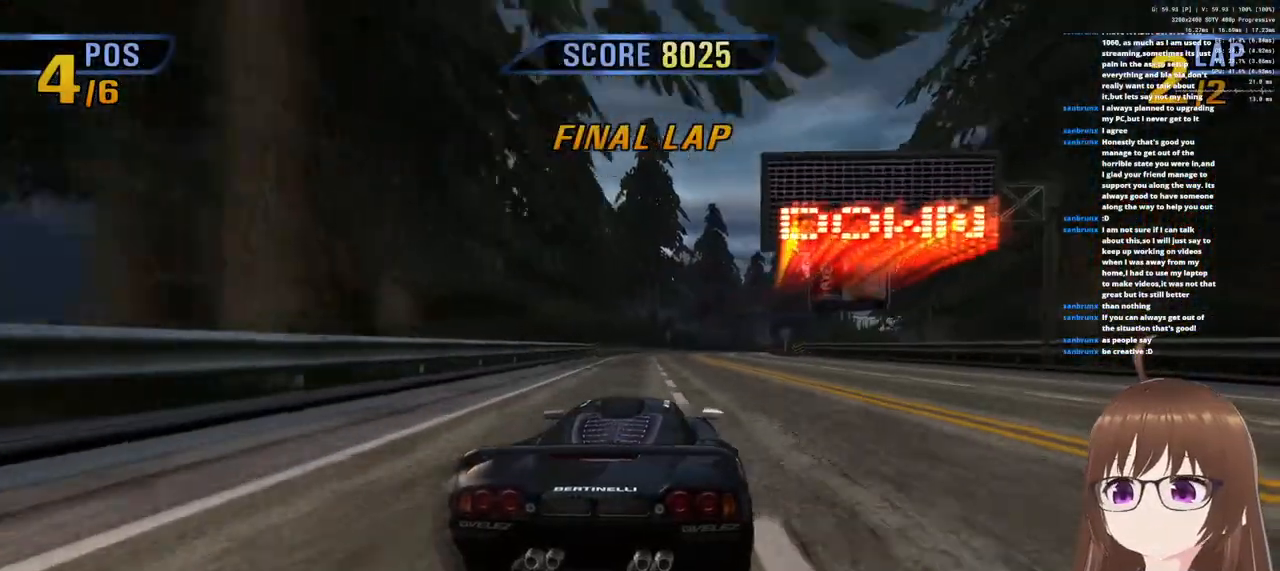
{"buttons": ["CROSS"], "left_stick": "center", "right_stick": "center", "events": [[67, "left_stick", "right"], [300, "left_stick", "center"]]}
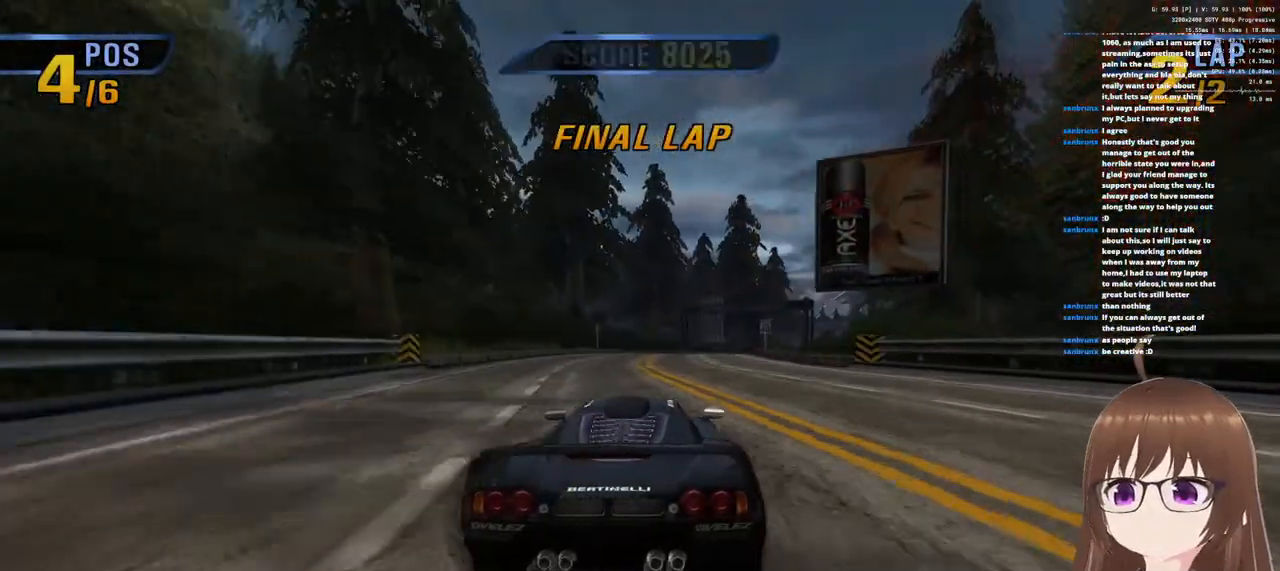
{"buttons": ["CROSS", "SQUARE"], "left_stick": "right", "right_stick": "center", "events": [[117, "left_stick", "left"], [233, "left_stick", "center"], [300, "left_stick", "right"], [433, "SQUARE", "down"]]}
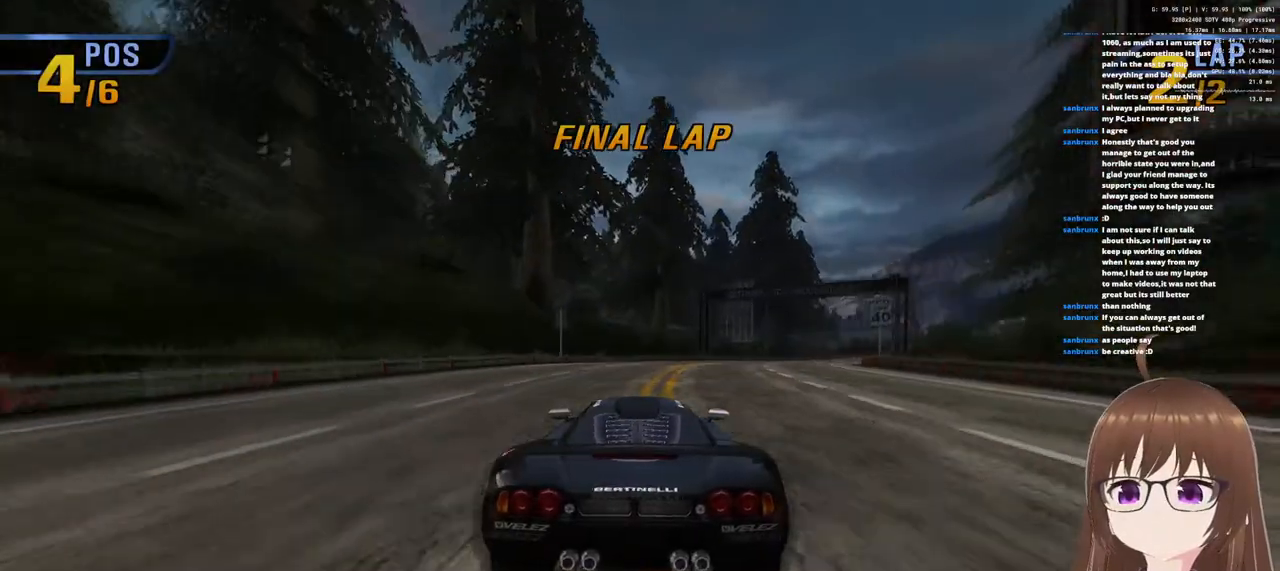
{"buttons": ["CROSS"], "left_stick": "center", "right_stick": "center", "events": [[67, "SQUARE", "up"], [250, "left_stick", "center"]]}
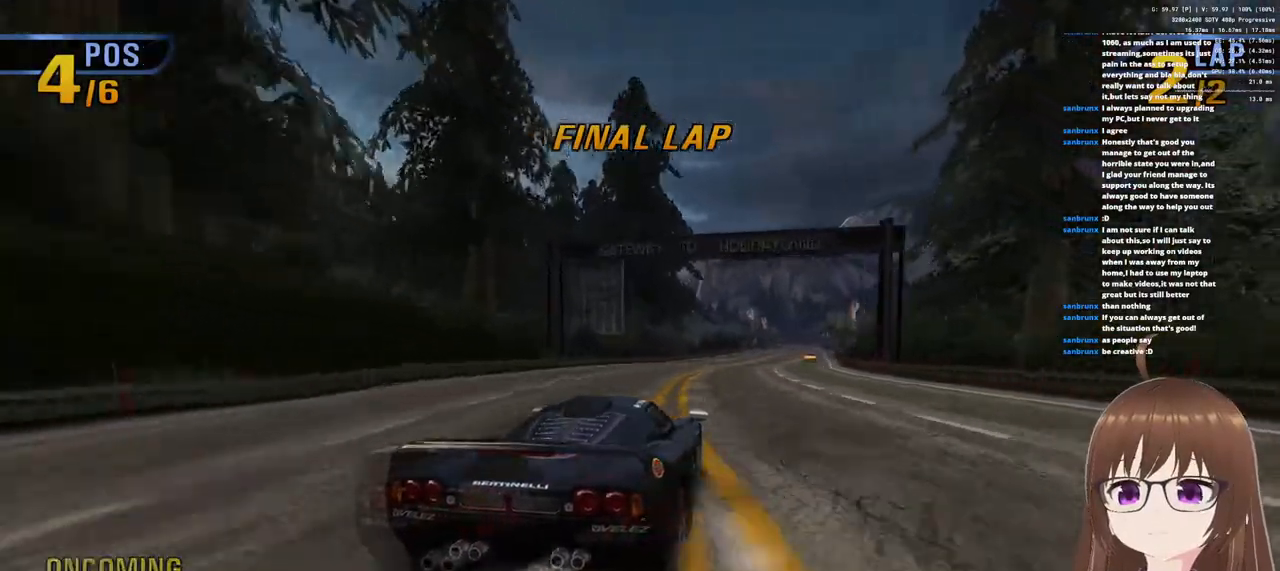
{"buttons": ["CROSS"], "left_stick": "center", "right_stick": "center", "events": [[33, "left_stick", "left"], [283, "left_stick", "center"]]}
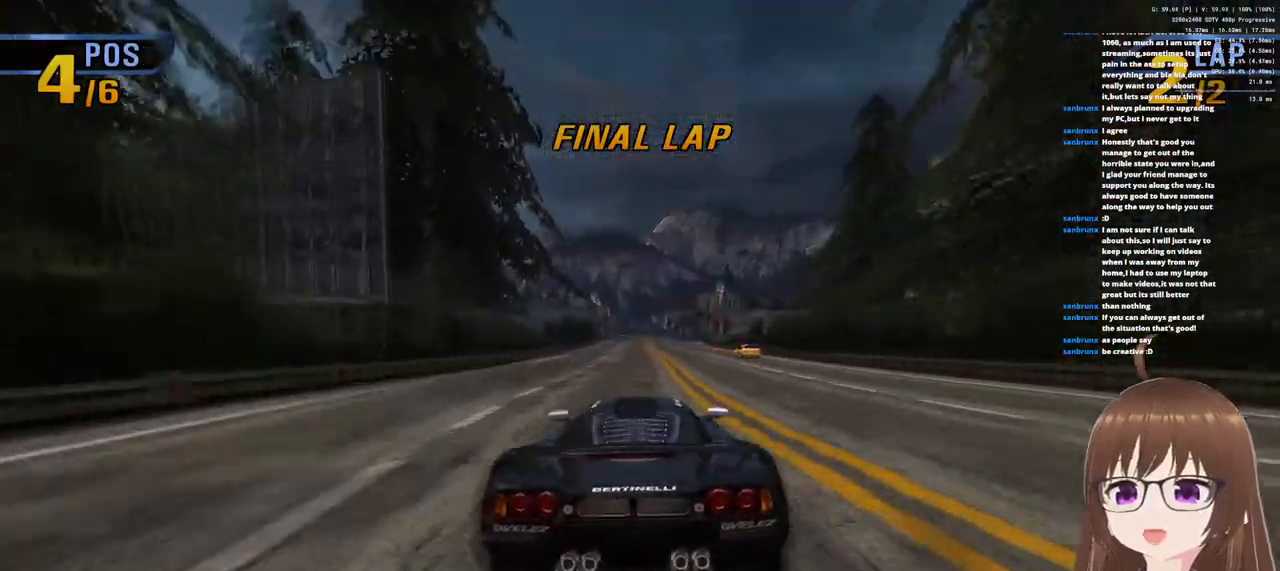
{"buttons": ["CROSS"], "left_stick": "center", "right_stick": "center", "events": [[33, "left_stick", "right"], [167, "left_stick", "center"]]}
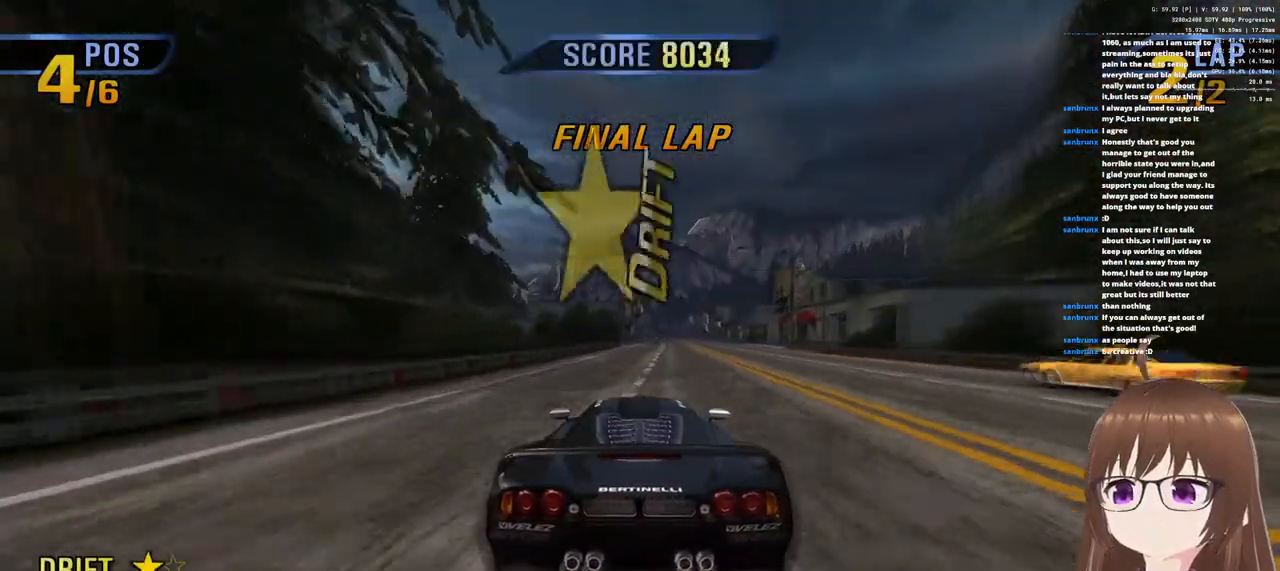
{"buttons": ["CROSS"], "left_stick": "center", "right_stick": "center", "events": [[17, "left_stick", "right"], [250, "left_stick", "center"]]}
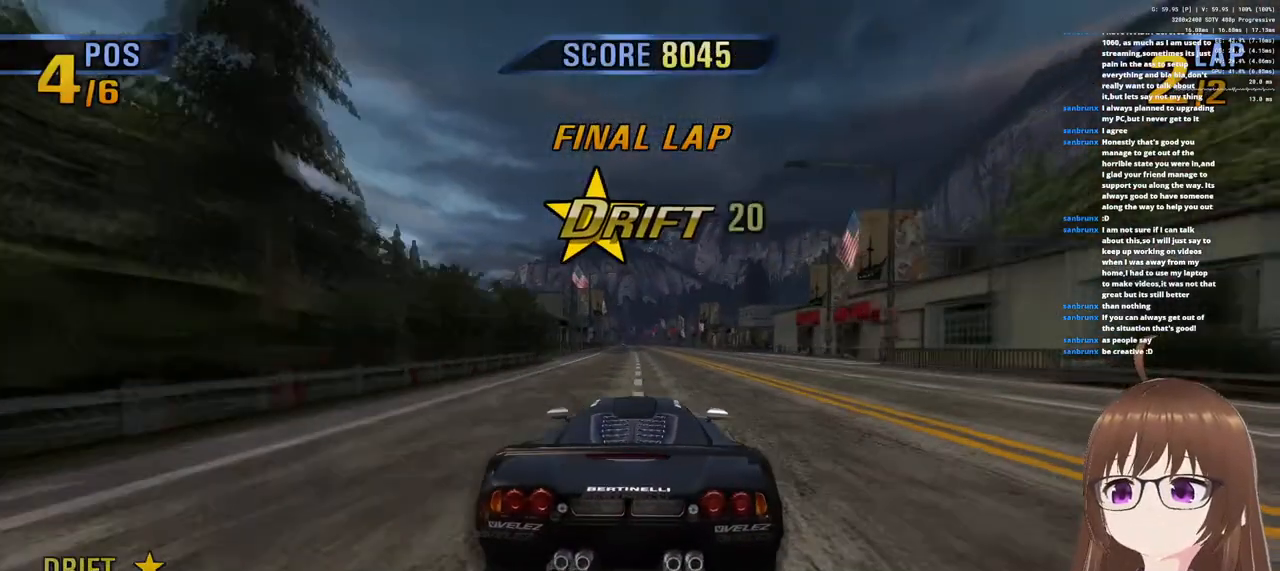
{"buttons": ["CROSS"], "left_stick": "left", "right_stick": "center", "events": [[300, "left_stick", "right"], [417, "left_stick", "center"], [467, "left_stick", "left"]]}
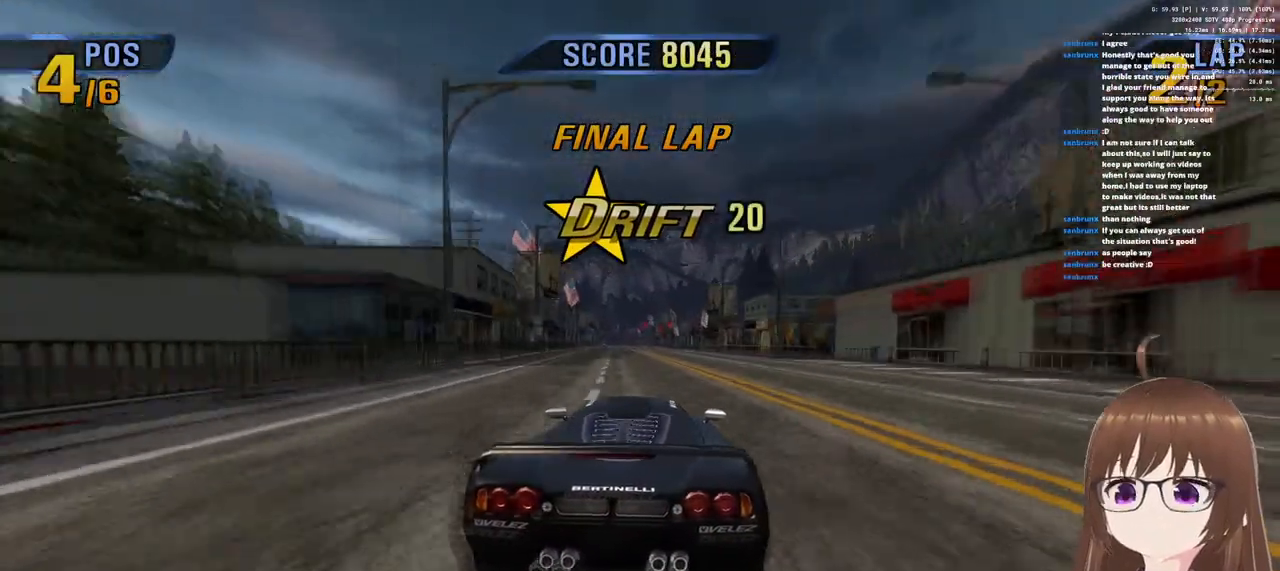
{"buttons": ["CROSS"], "left_stick": "left", "right_stick": "center", "events": []}
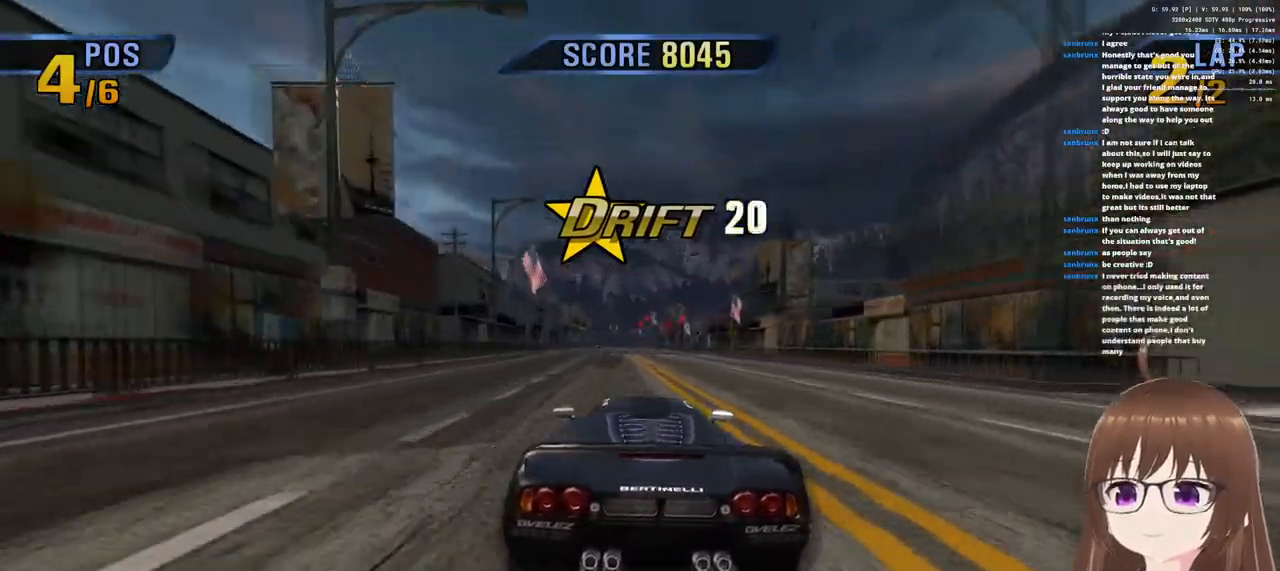
{"buttons": [], "left_stick": "right", "right_stick": "center", "events": [[183, "left_stick", "center"], [350, "left_stick", "right"], [433, "CROSS", "up"]]}
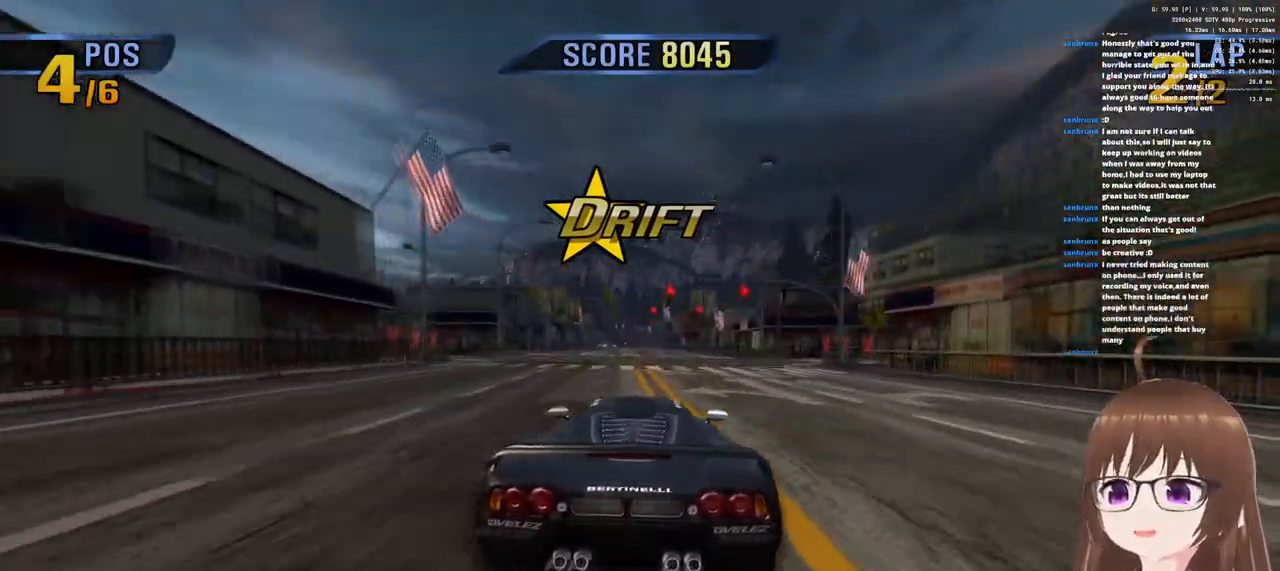
{"buttons": [], "left_stick": "center", "right_stick": "center", "events": [[17, "left_stick", "center"], [150, "START", "down"], [283, "START", "up"]]}